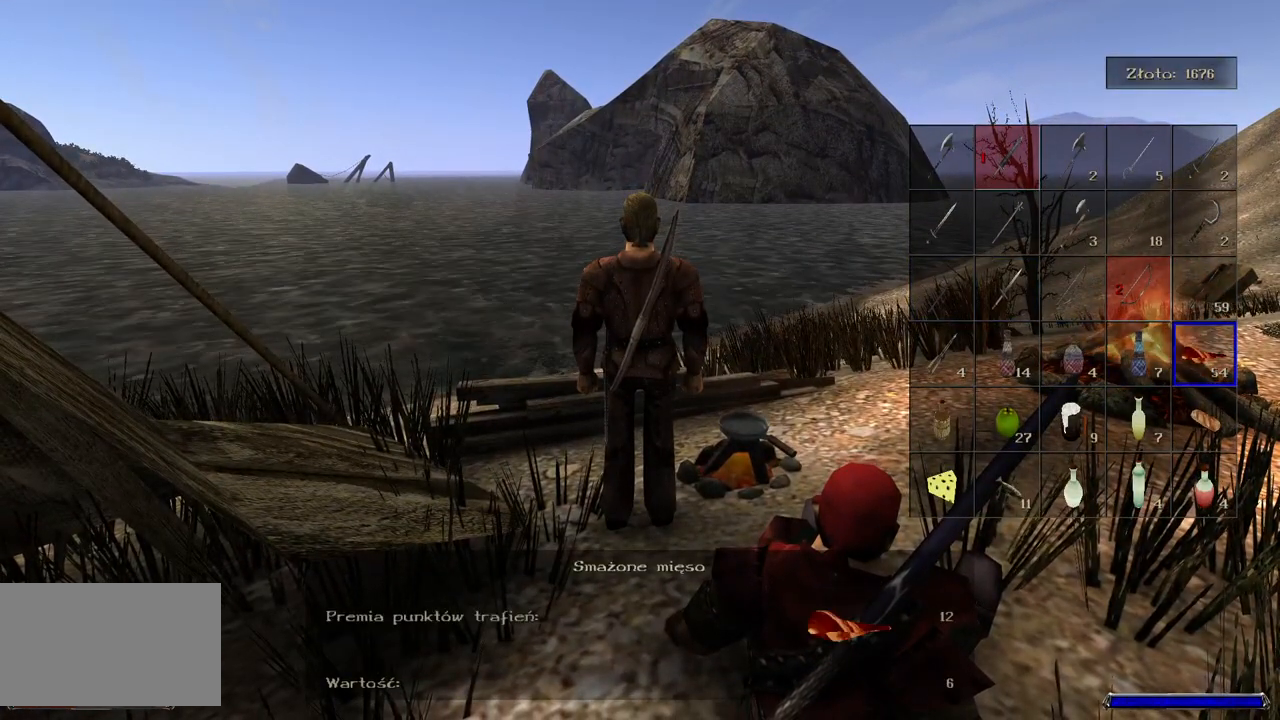
Gameplay with keyboard and mouse; each line is a JSON object with the keys and mouse buttons held at the frame after it. "events" lists presses ("down") and releases ("up") of "a", "ctrl", "d", "e", "q", "s", "shift", "space", "w", "mouse_left", "mouse_wheel", "mouse_right", "mouse_mb4" and "mouse_mb5" between this image and that frame as [ms after this image, input, new state], when the widget could be followed in between. "mouse_left", "mouse_wheel", "mouse_right", "mouse_mb4", "mouse_mb5" = the "left", "wheel", "right", "mb4", "mb5" buttons of the "mouse" list. No other keys are recorded. "wheel" means that the mouse wheel is clicked or scrolled. Mouse movement is not recorded.
{"keys": [], "mouse": [], "events": [[80, "mouse_left", "down"], [220, "mouse_left", "up"]]}
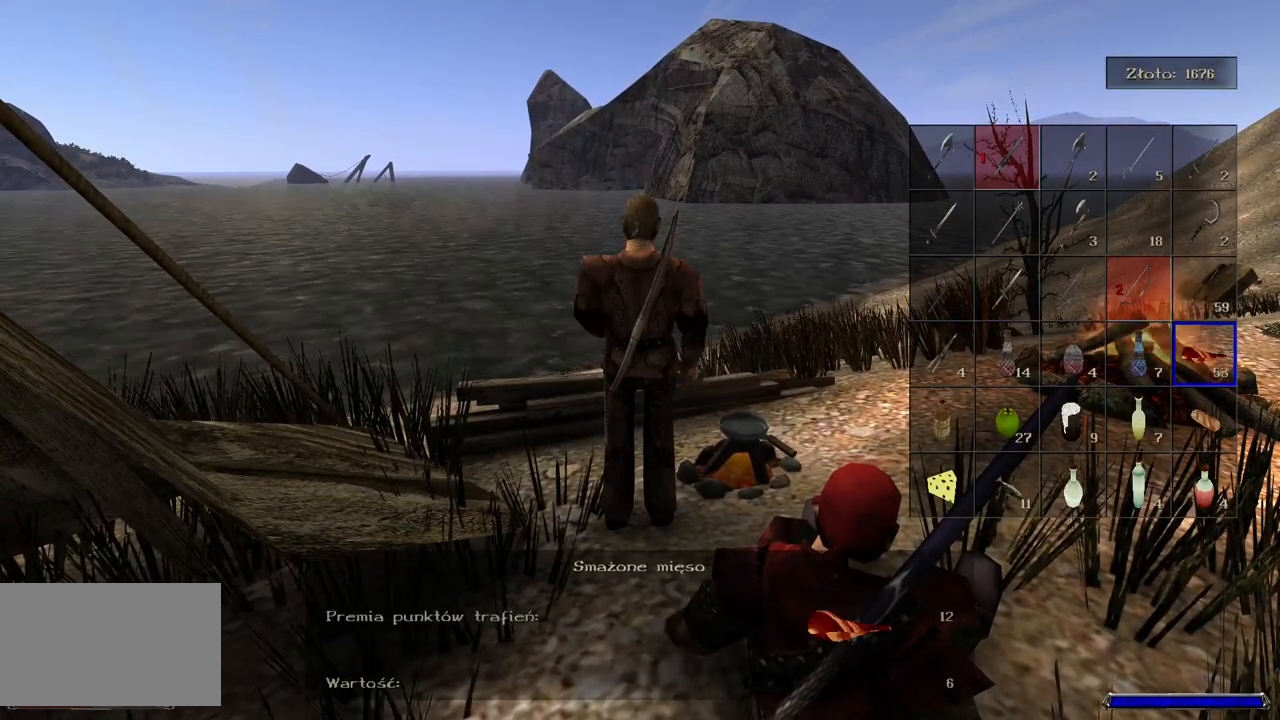
{"keys": [], "mouse": [], "events": []}
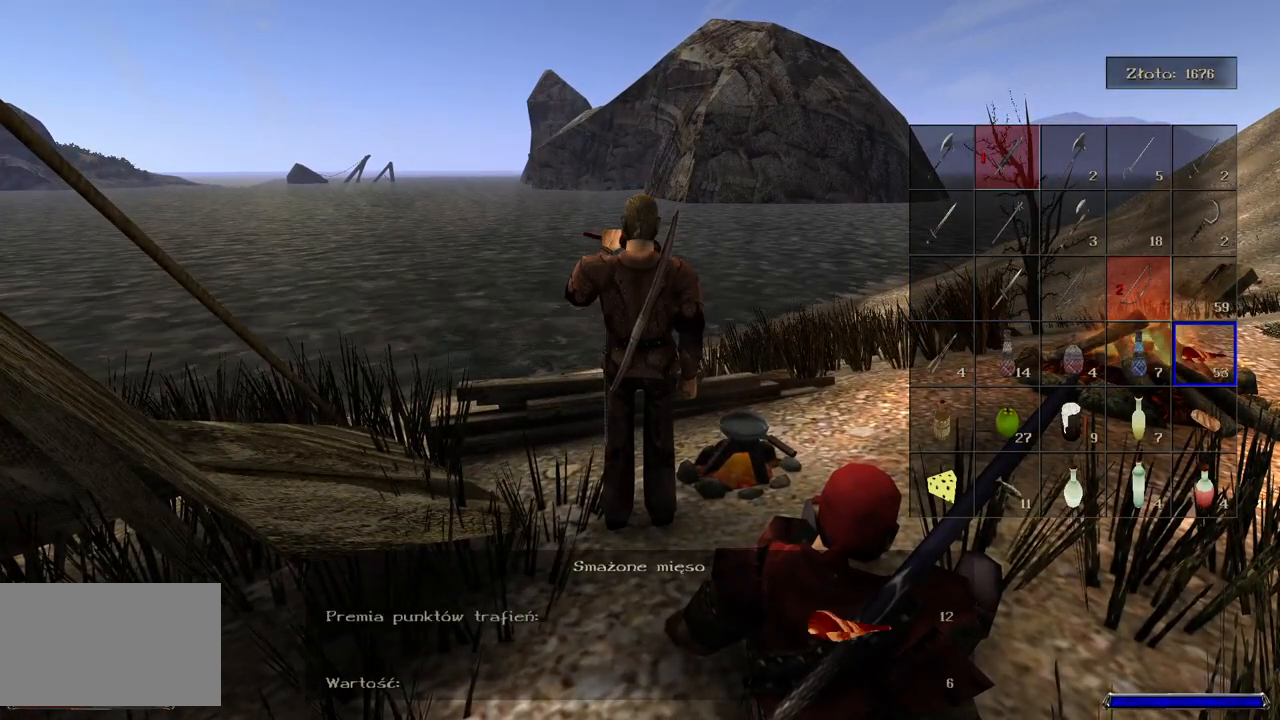
{"keys": [], "mouse": [], "events": []}
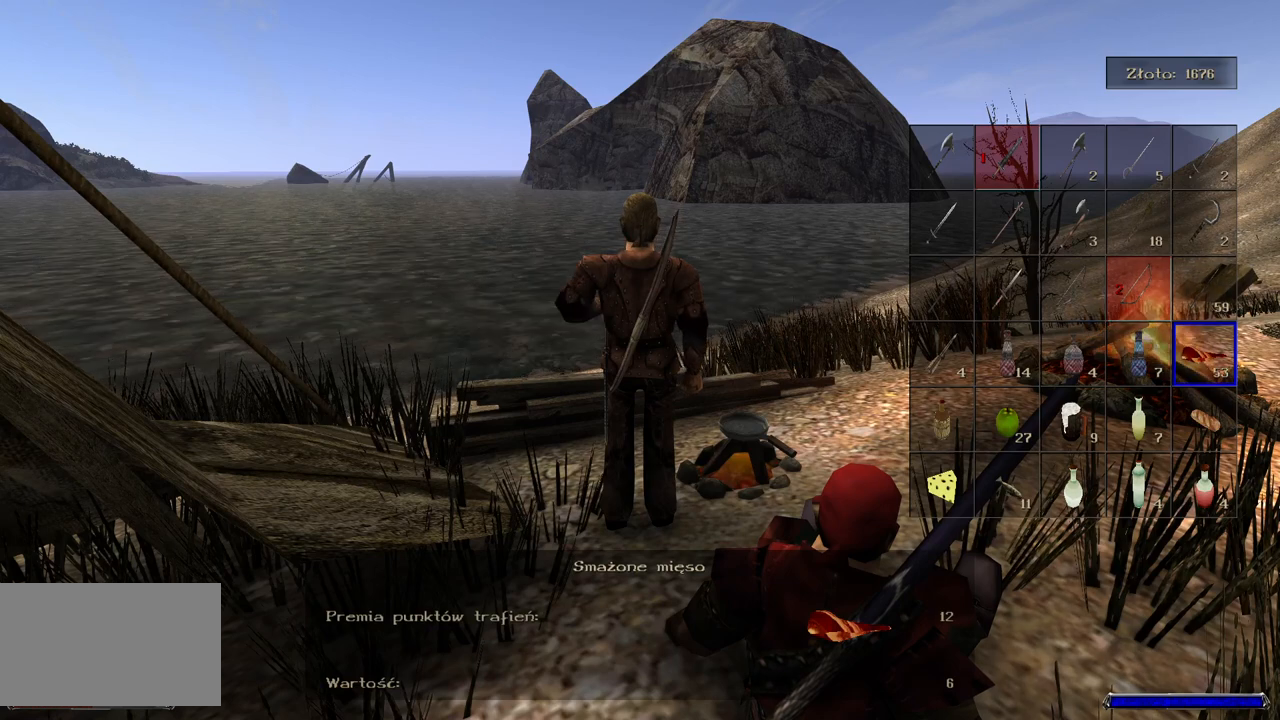
{"keys": [], "mouse": [], "events": [[120, "mouse_left", "down"], [260, "mouse_left", "up"]]}
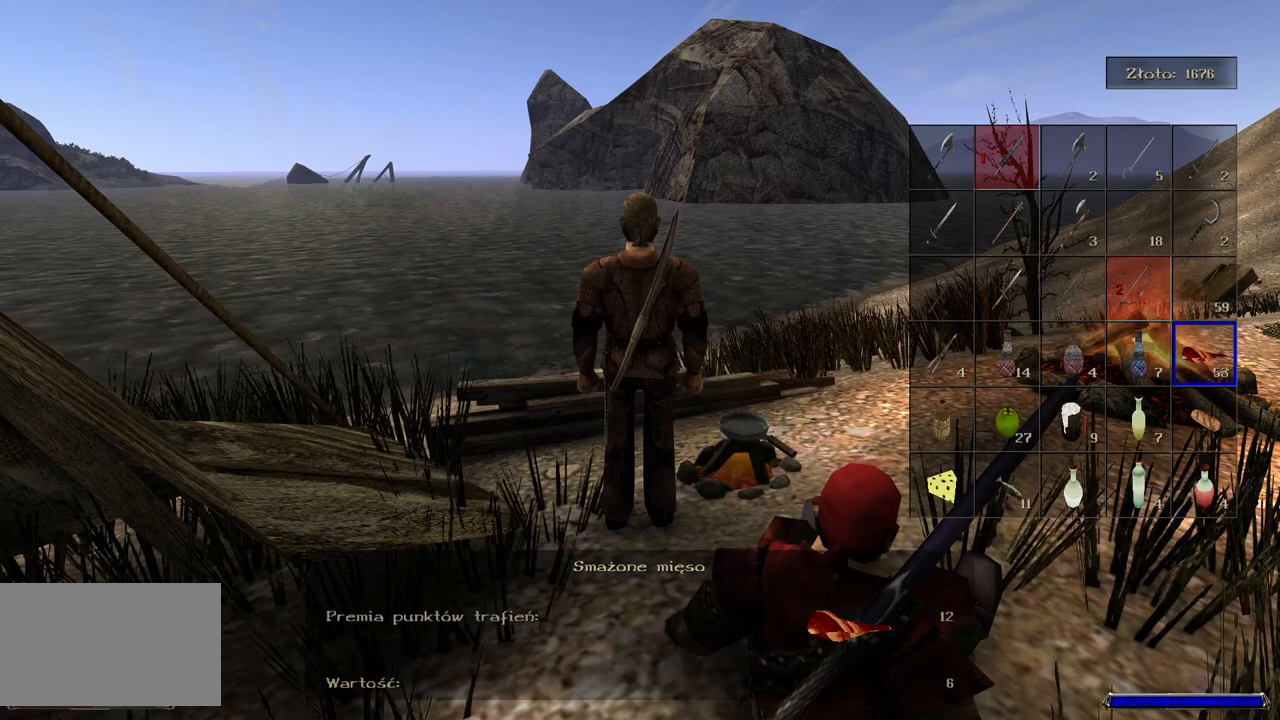
{"keys": [], "mouse": [], "events": [[120, "mouse_left", "down"], [280, "mouse_left", "up"]]}
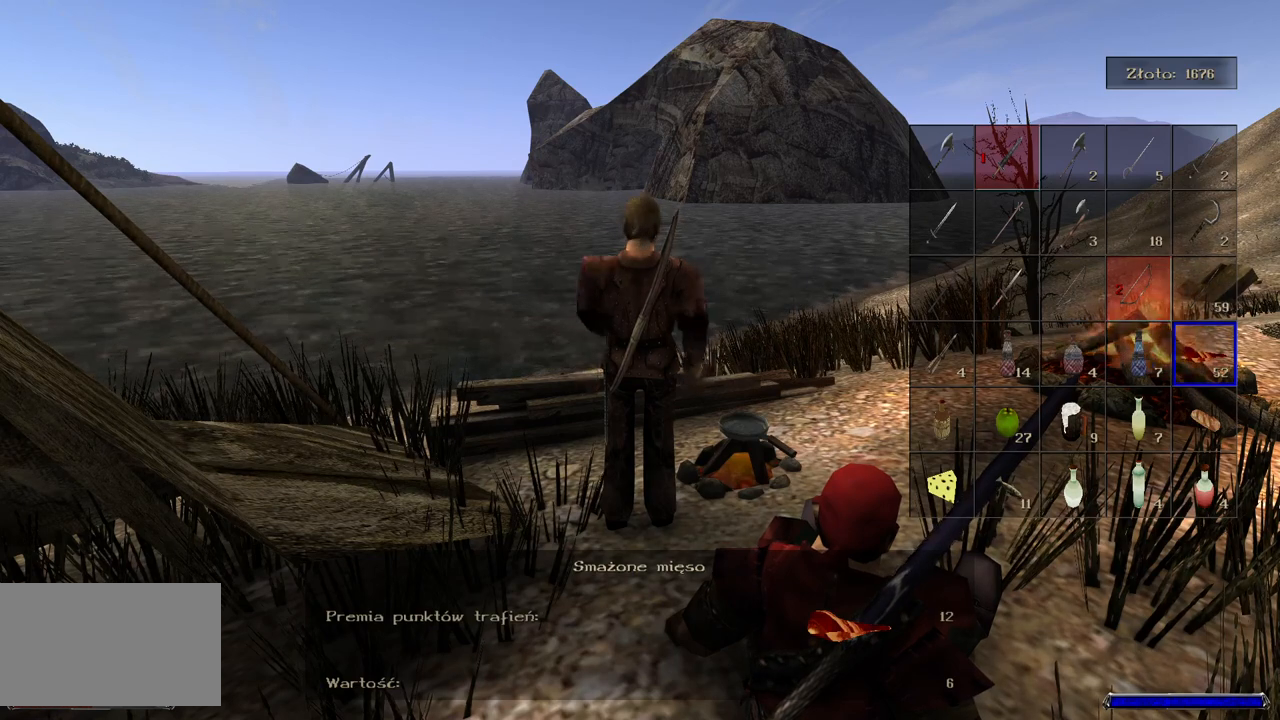
{"keys": [], "mouse": [], "events": []}
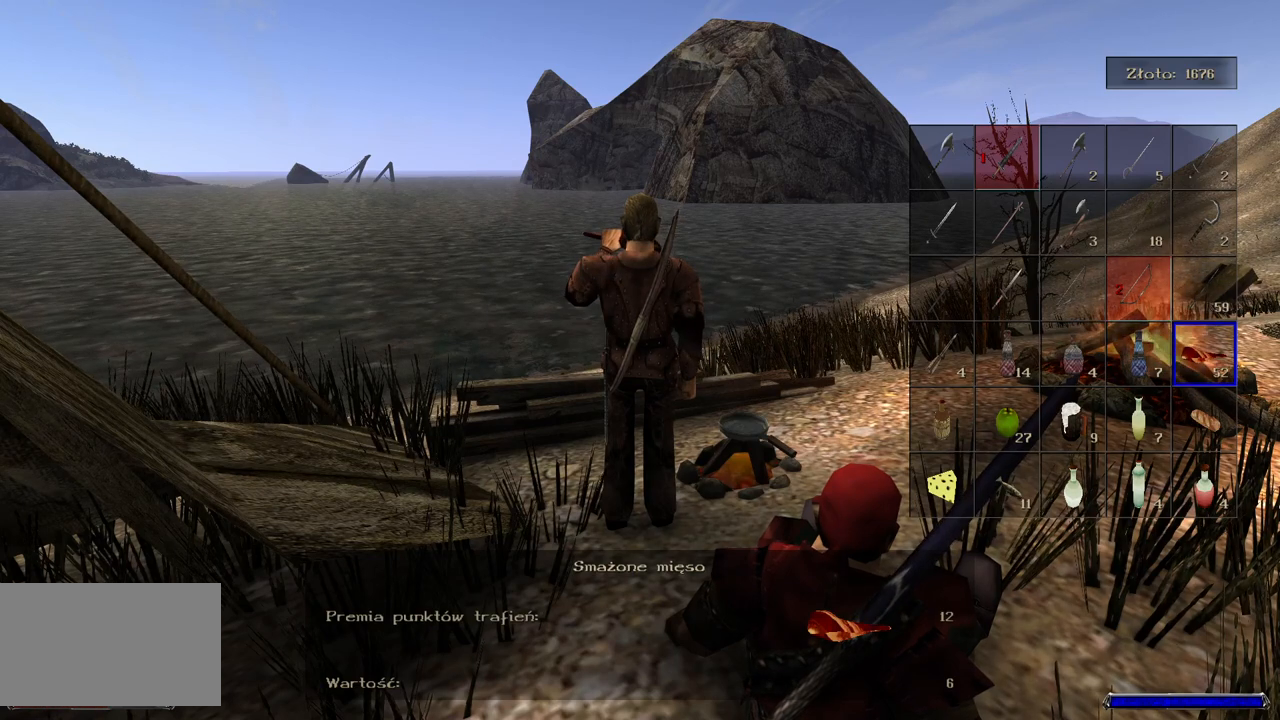
{"keys": [], "mouse": [], "events": []}
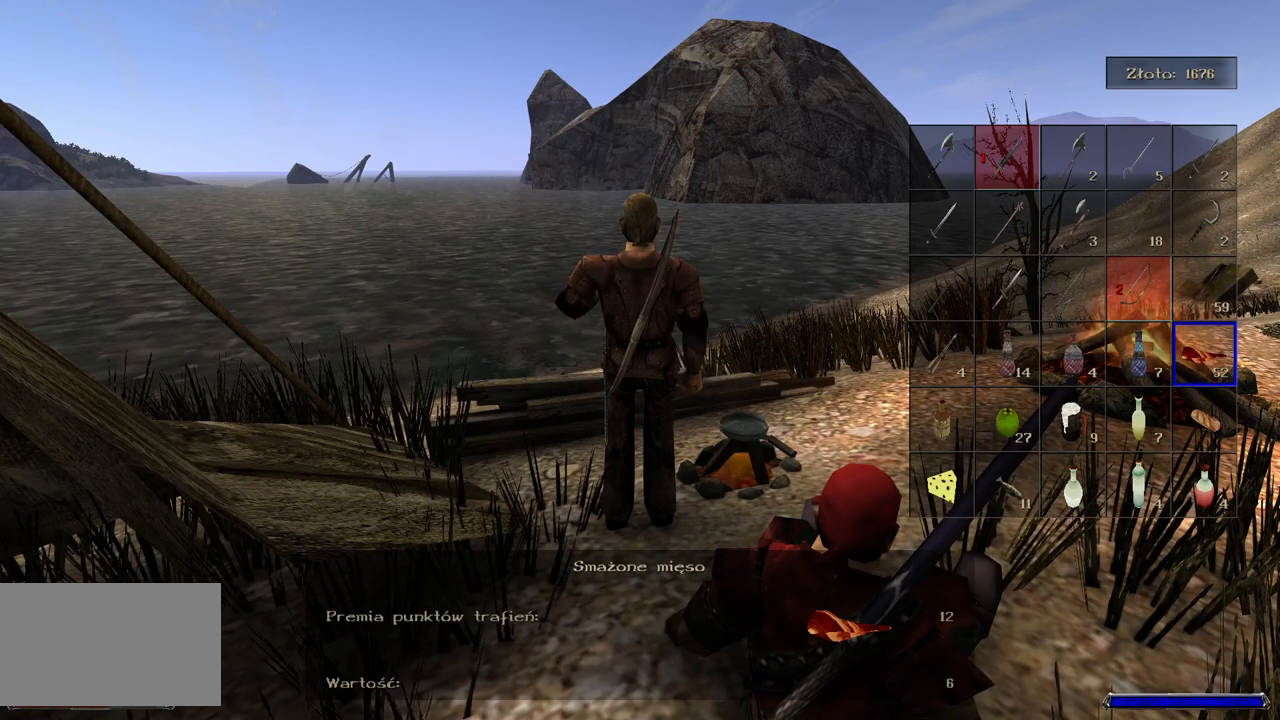
{"keys": [], "mouse": ["left"], "events": [[400, "mouse_left", "down"]]}
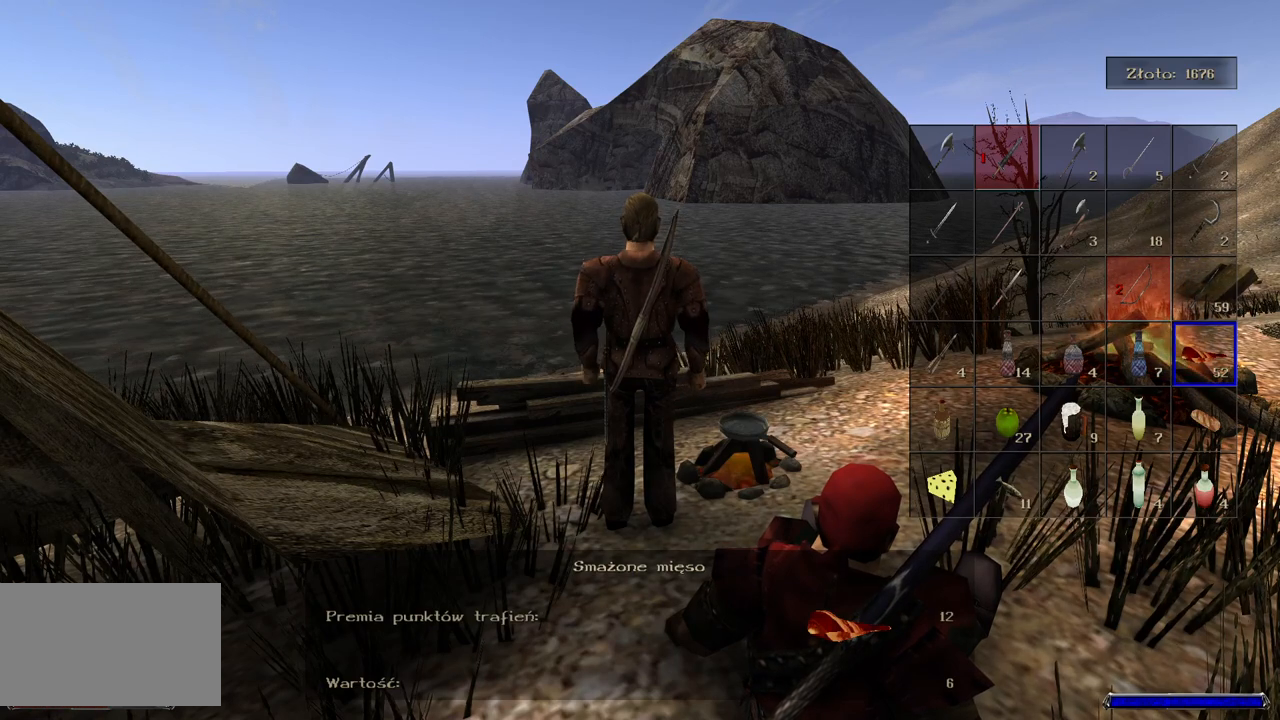
{"keys": [], "mouse": [], "events": [[40, "mouse_left", "up"]]}
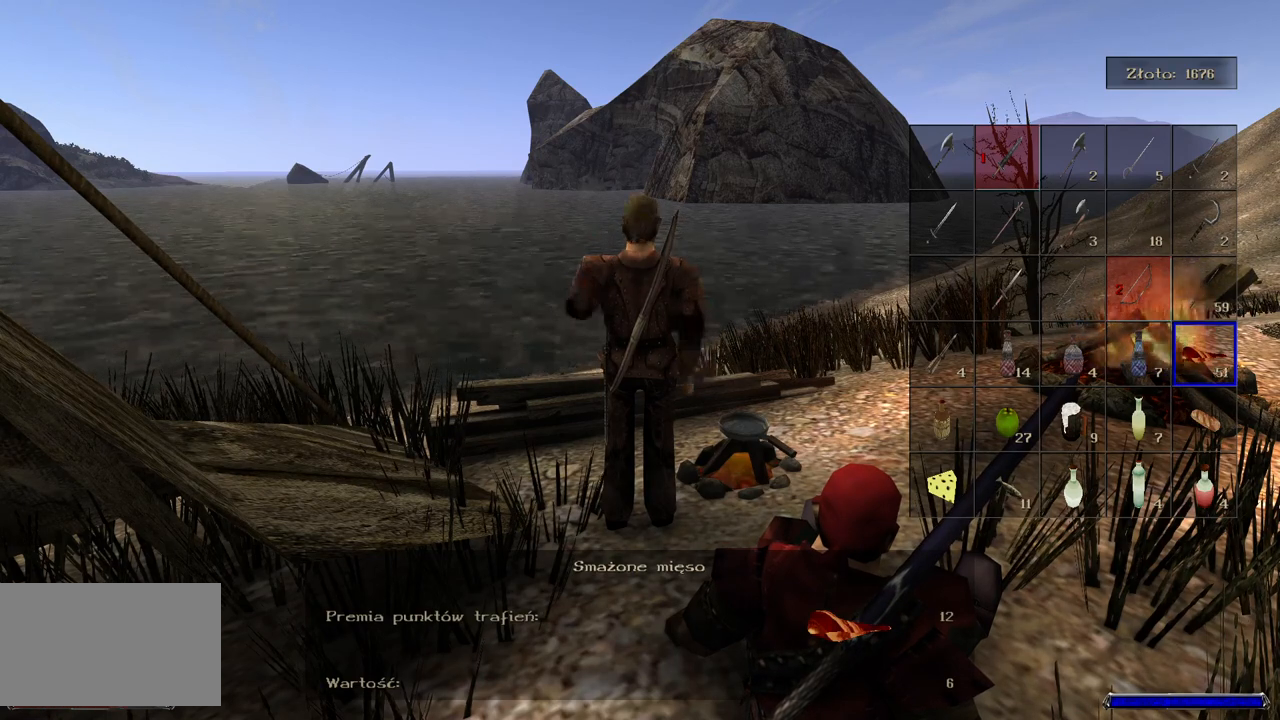
{"keys": [], "mouse": [], "events": []}
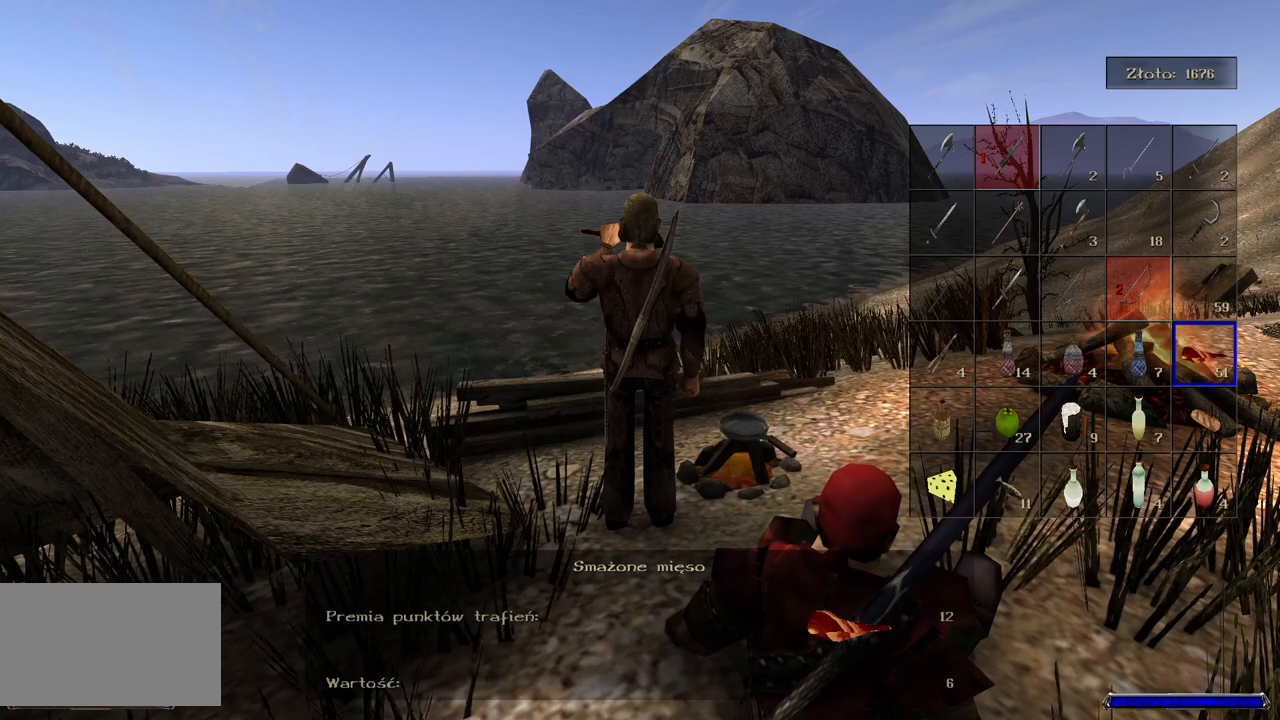
{"keys": [], "mouse": [], "events": []}
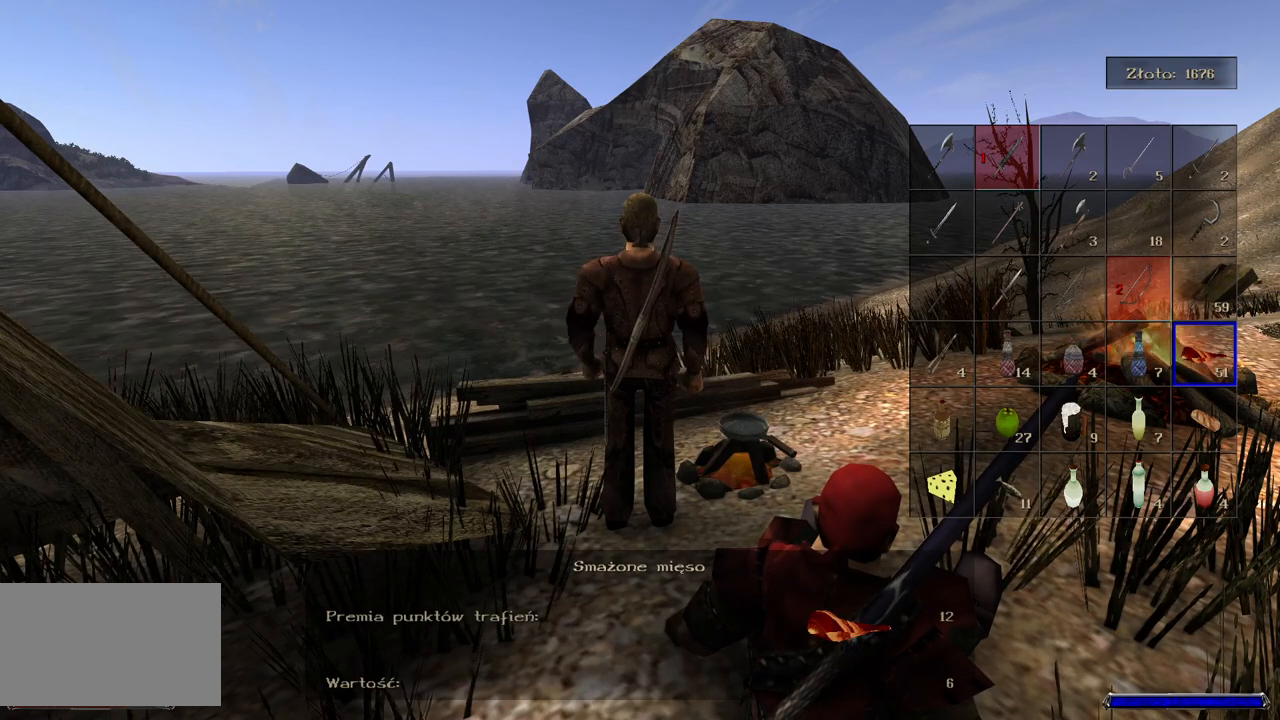
{"keys": [], "mouse": [], "events": [[120, "mouse_left", "down"], [260, "mouse_left", "up"]]}
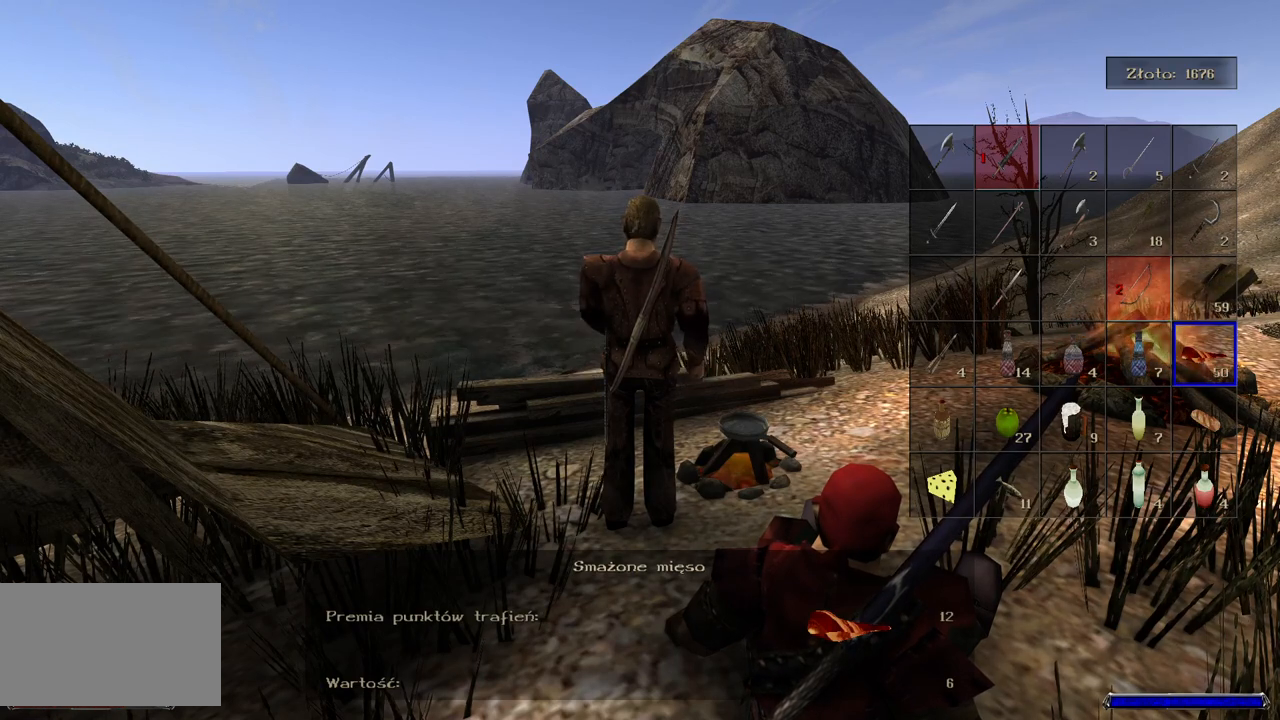
{"keys": [], "mouse": [], "events": []}
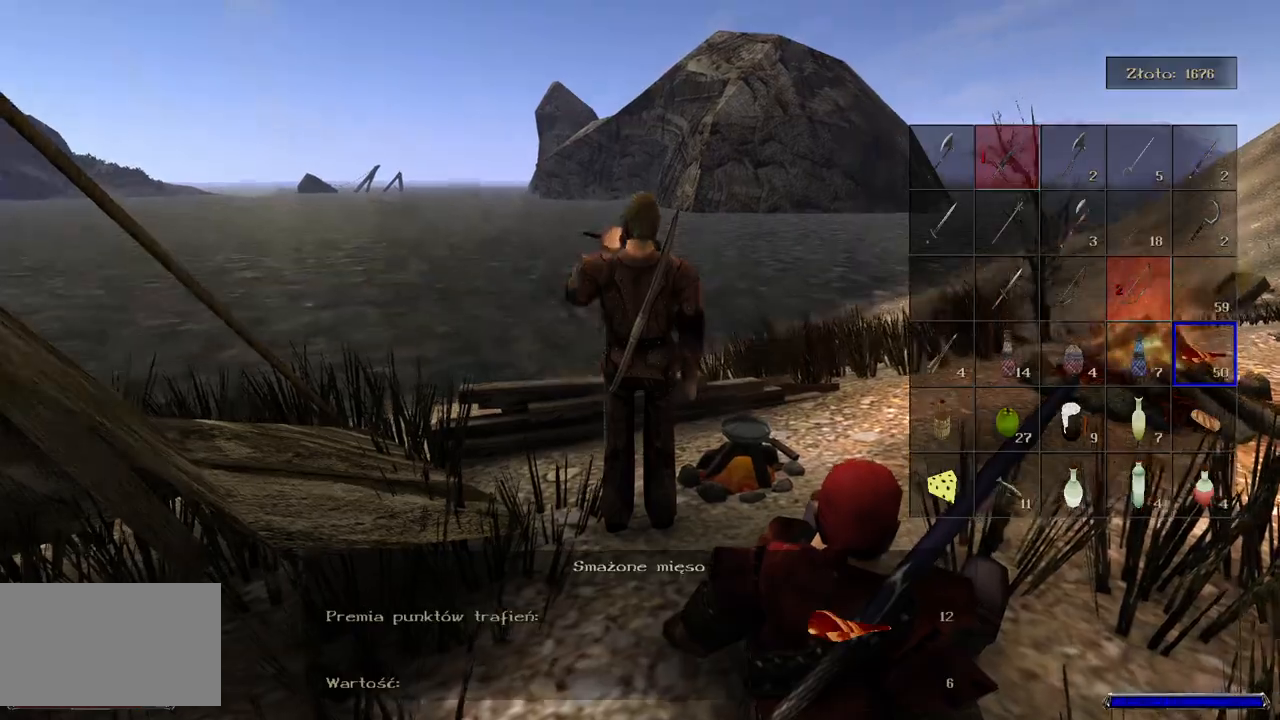
{"keys": [], "mouse": [], "events": []}
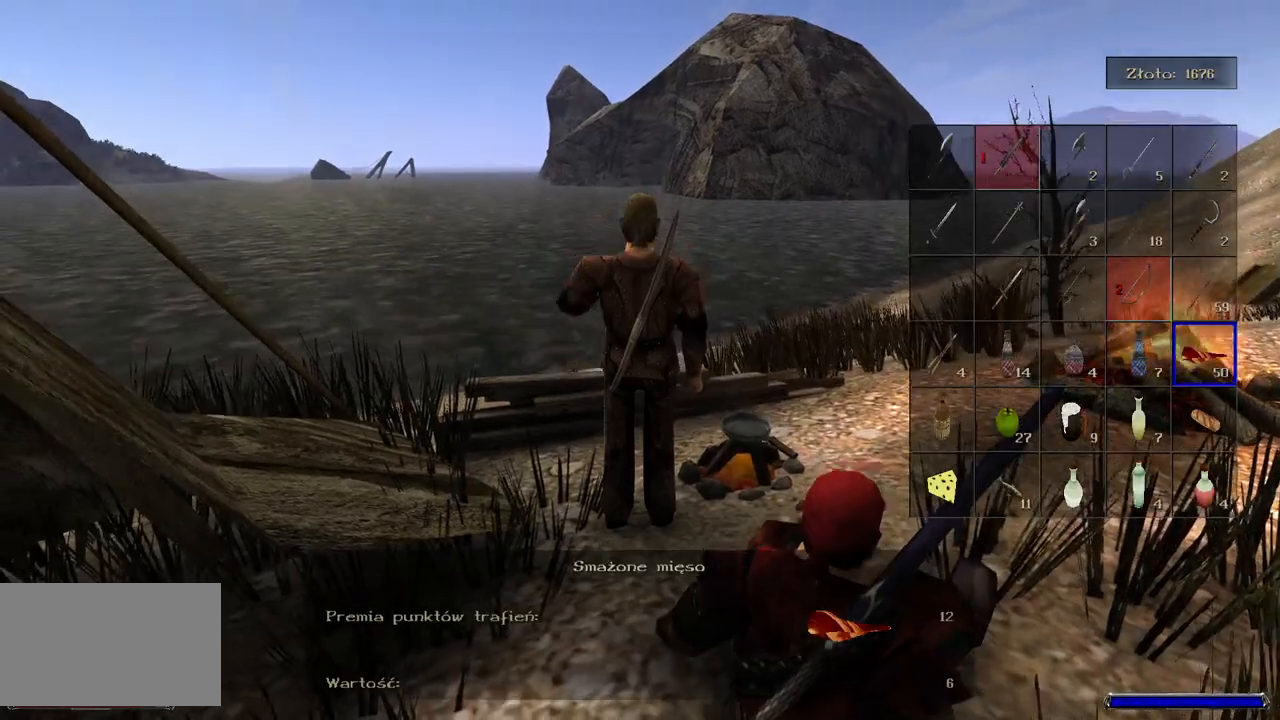
{"keys": [], "mouse": [], "events": []}
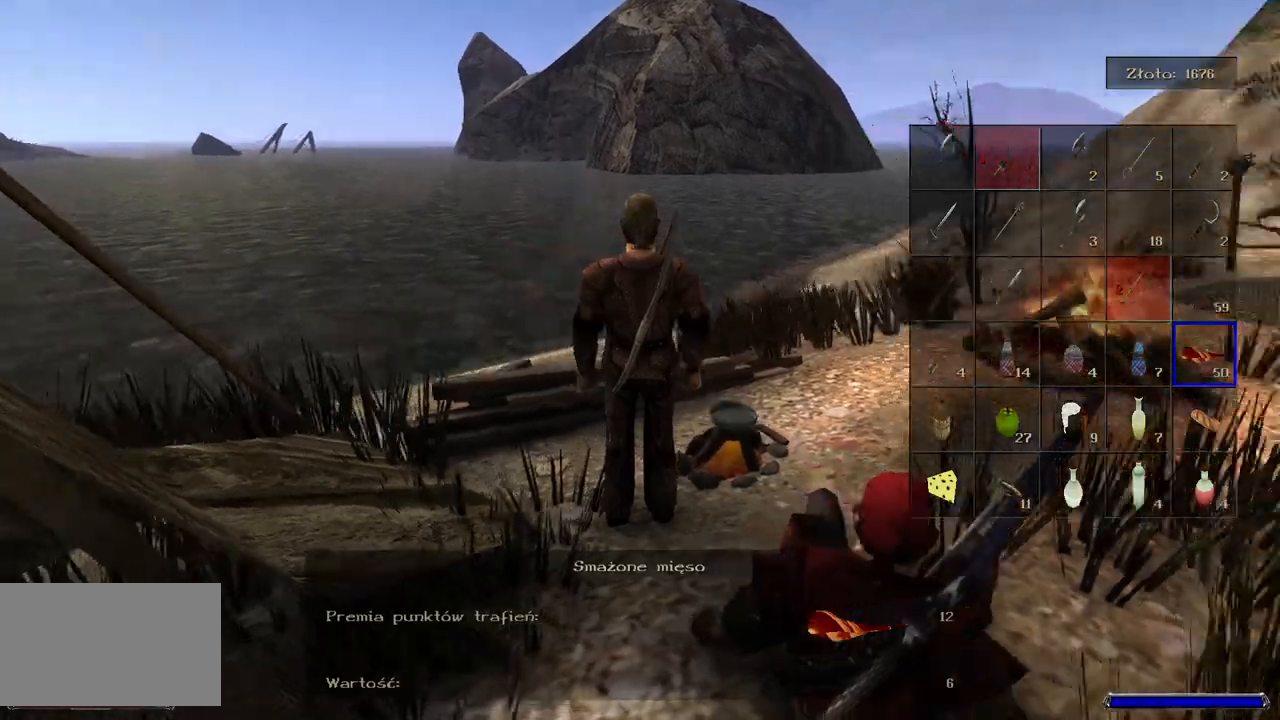
{"keys": [], "mouse": [], "events": []}
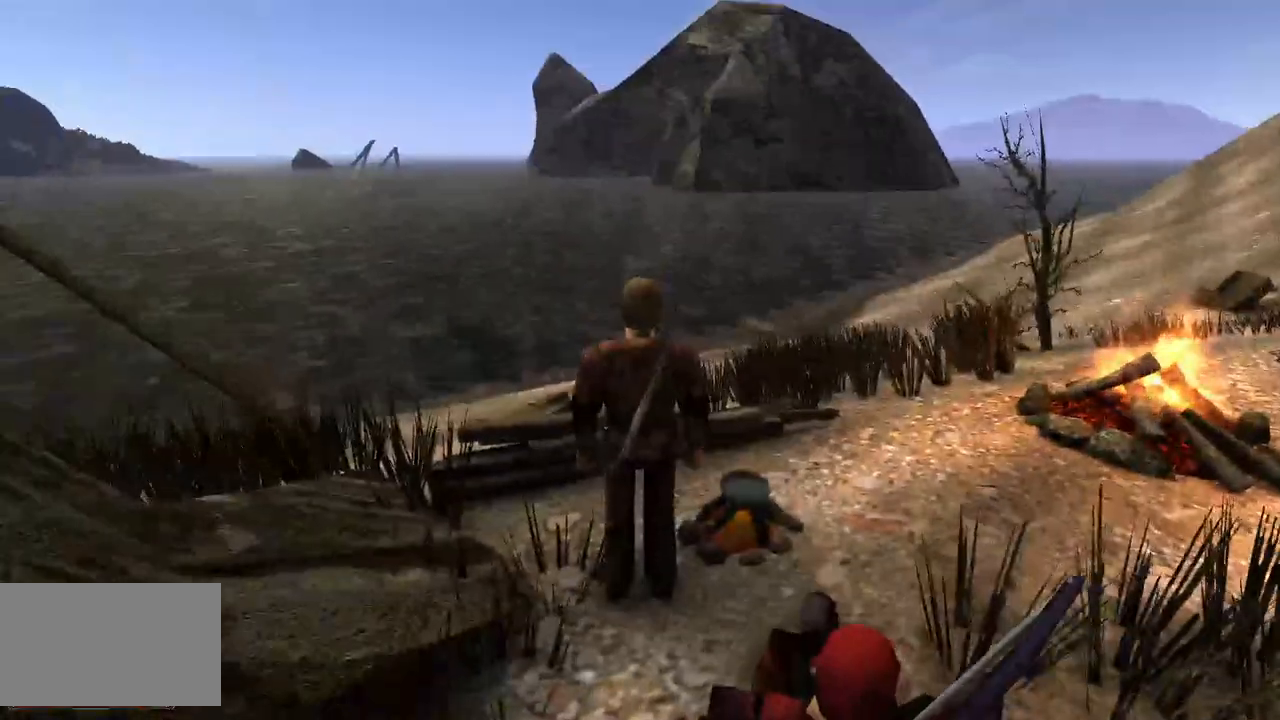
{"keys": [], "mouse": [], "events": []}
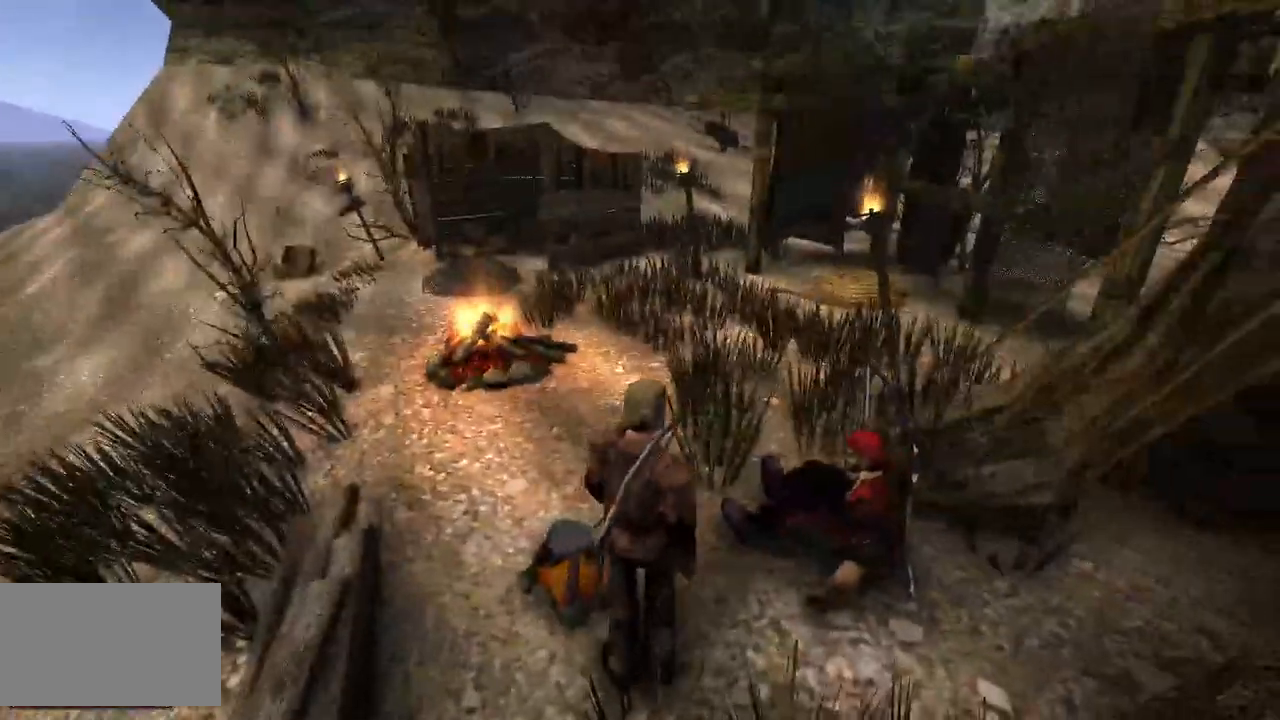
{"keys": [], "mouse": [], "events": []}